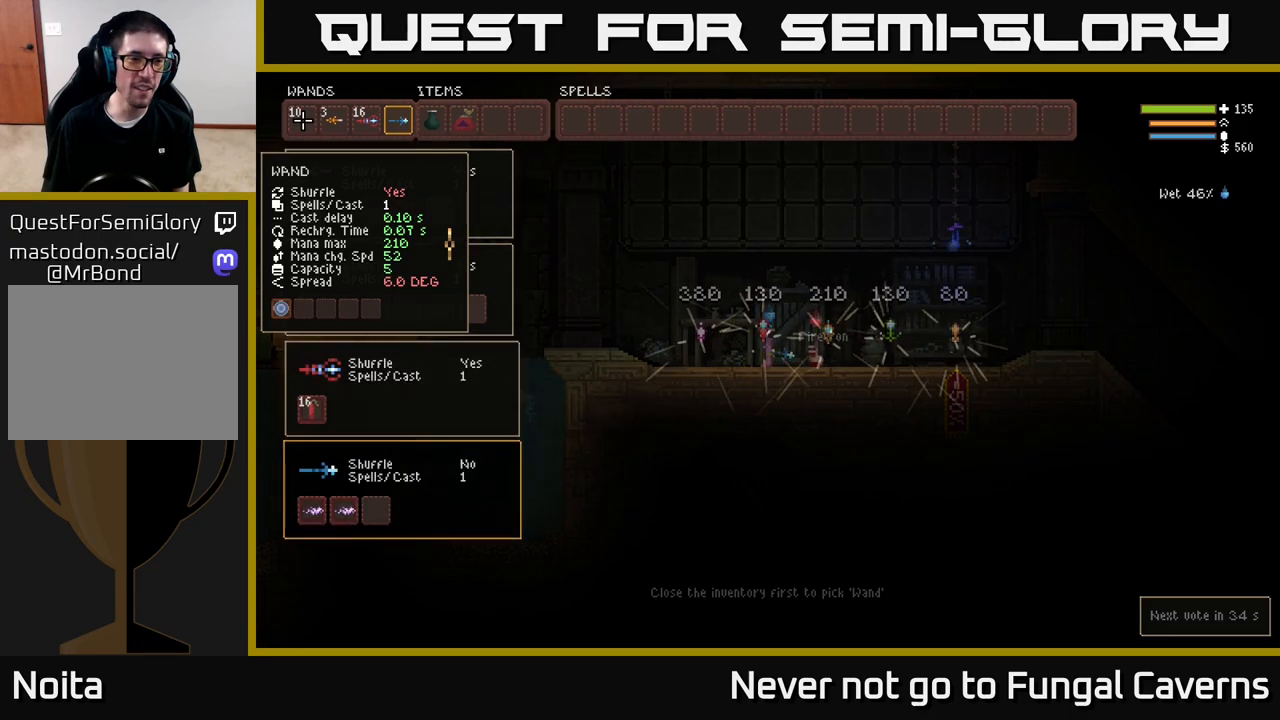
Gameplay with a controller (Xbox layout); each line is a JSON object with the inputs held at the frame after it. "events" lists button and stick changes between this image and that frame as [ms after this image, input, new state], when the widget could be followed in between.
{"buttons": [], "left_stick": "down", "right_stick": "center", "events": [[67, "left_stick", "down"], [267, "left_stick", "center"], [367, "left_stick", "down"]]}
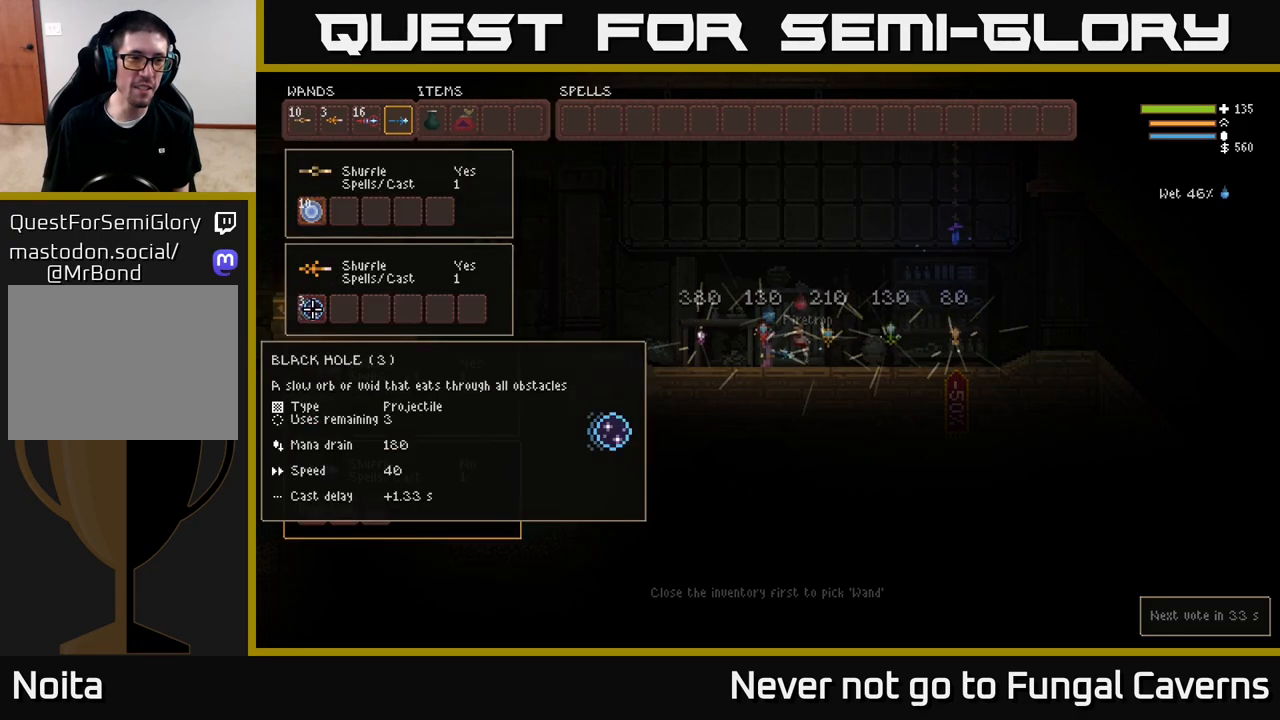
{"buttons": [], "left_stick": "down", "right_stick": "center", "events": [[33, "left_stick", "center"], [350, "left_stick", "down"]]}
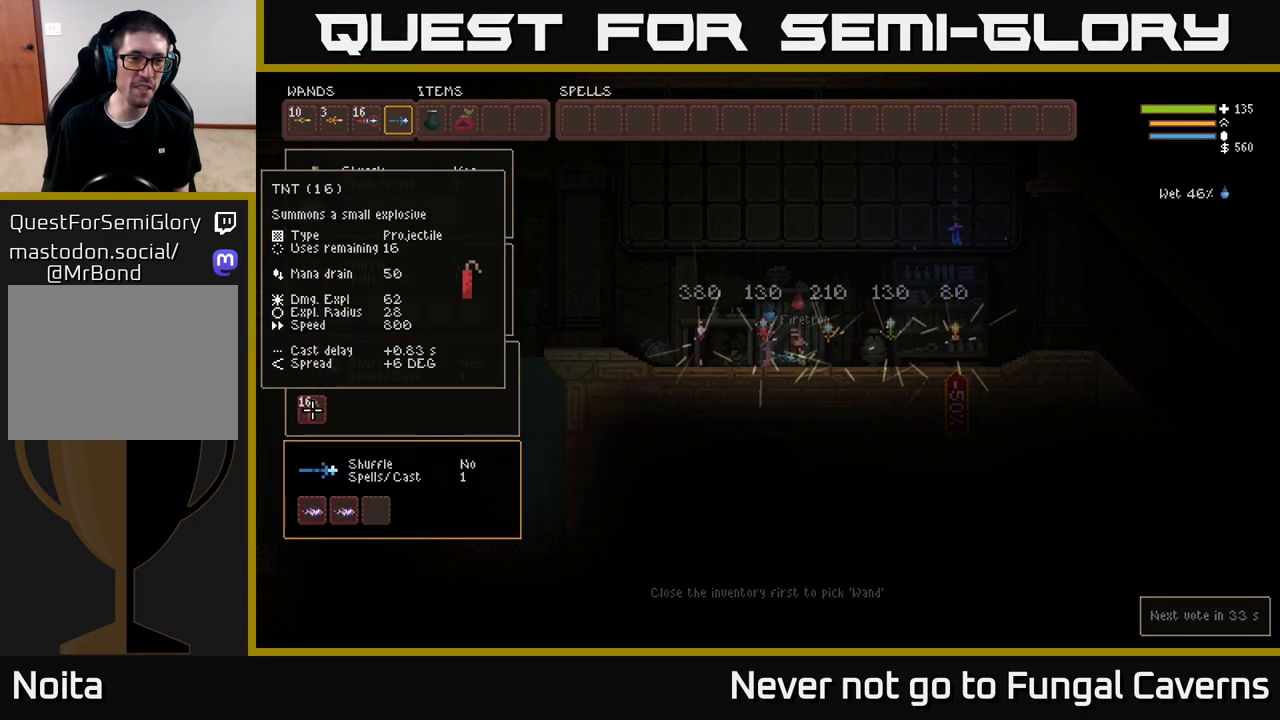
{"buttons": [], "left_stick": "center", "right_stick": "center", "events": [[33, "left_stick", "center"], [133, "left_stick", "up"], [300, "left_stick", "center"]]}
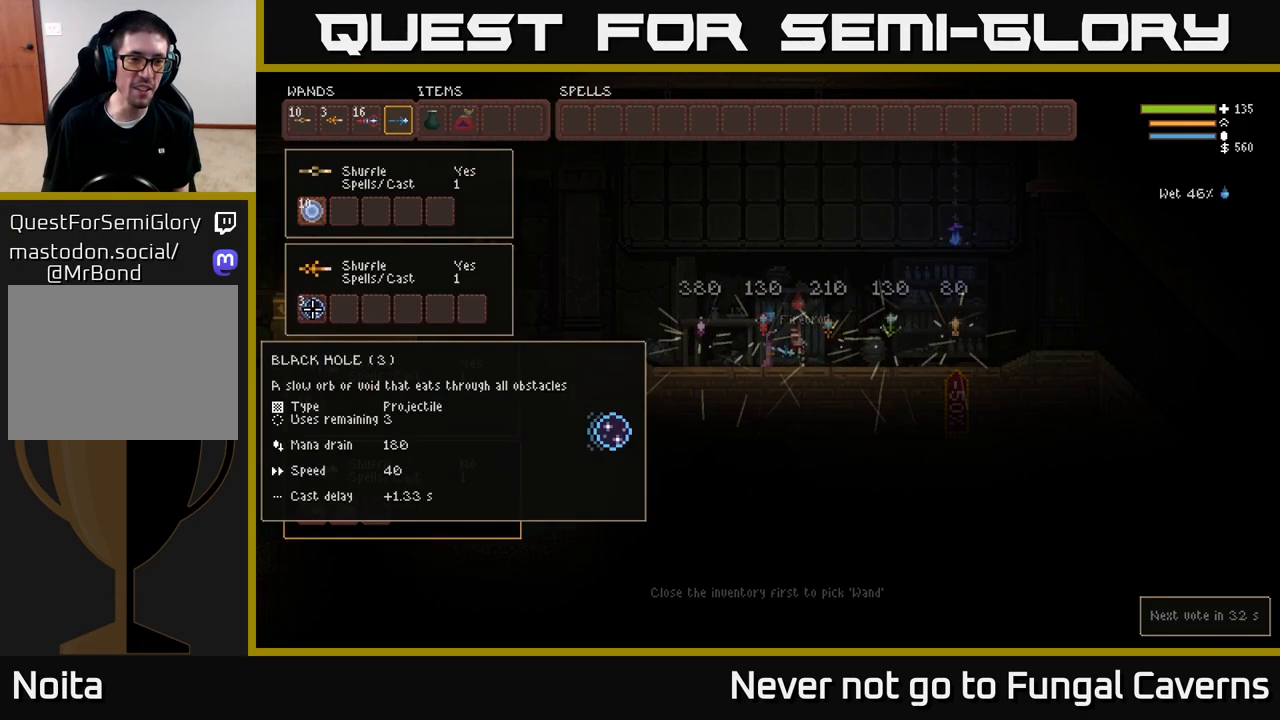
{"buttons": [], "left_stick": "center", "right_stick": "center", "events": [[33, "left_stick", "up"], [133, "left_stick", "center"], [250, "SELECT", "down"], [383, "SELECT", "up"]]}
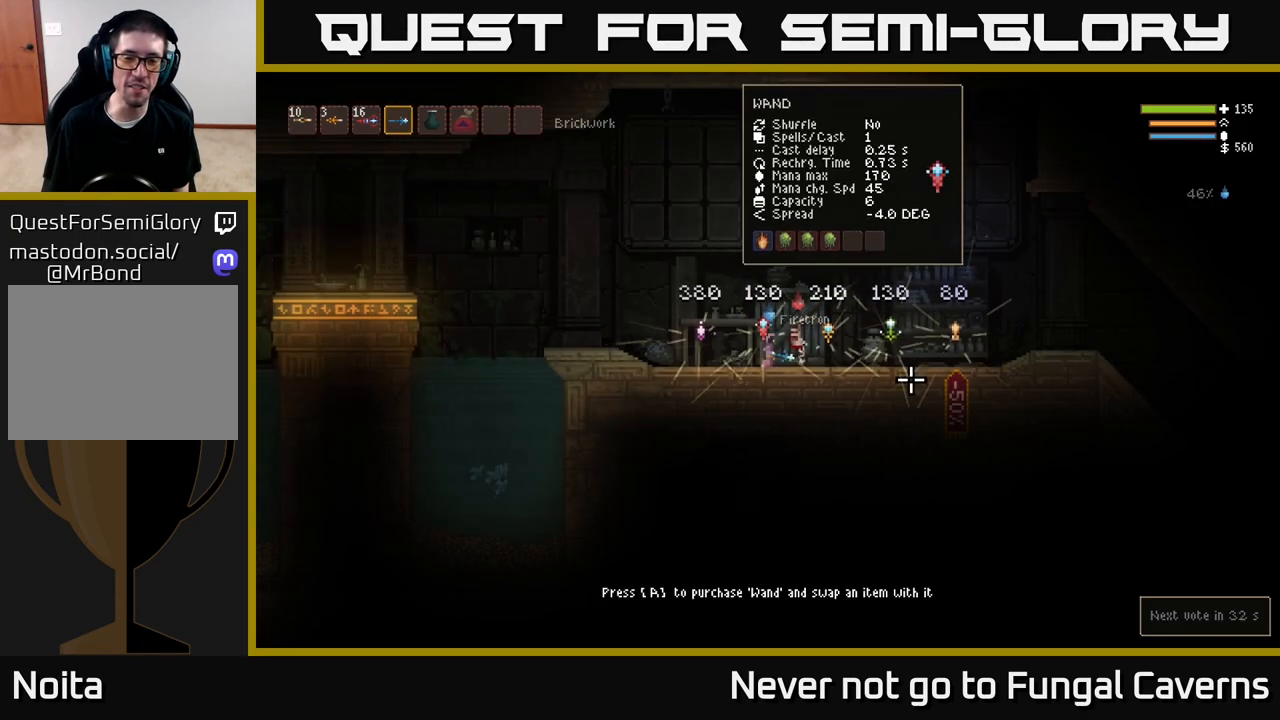
{"buttons": [], "left_stick": "right", "right_stick": "center", "events": [[183, "left_stick", "up-right"], [417, "left_stick", "right"]]}
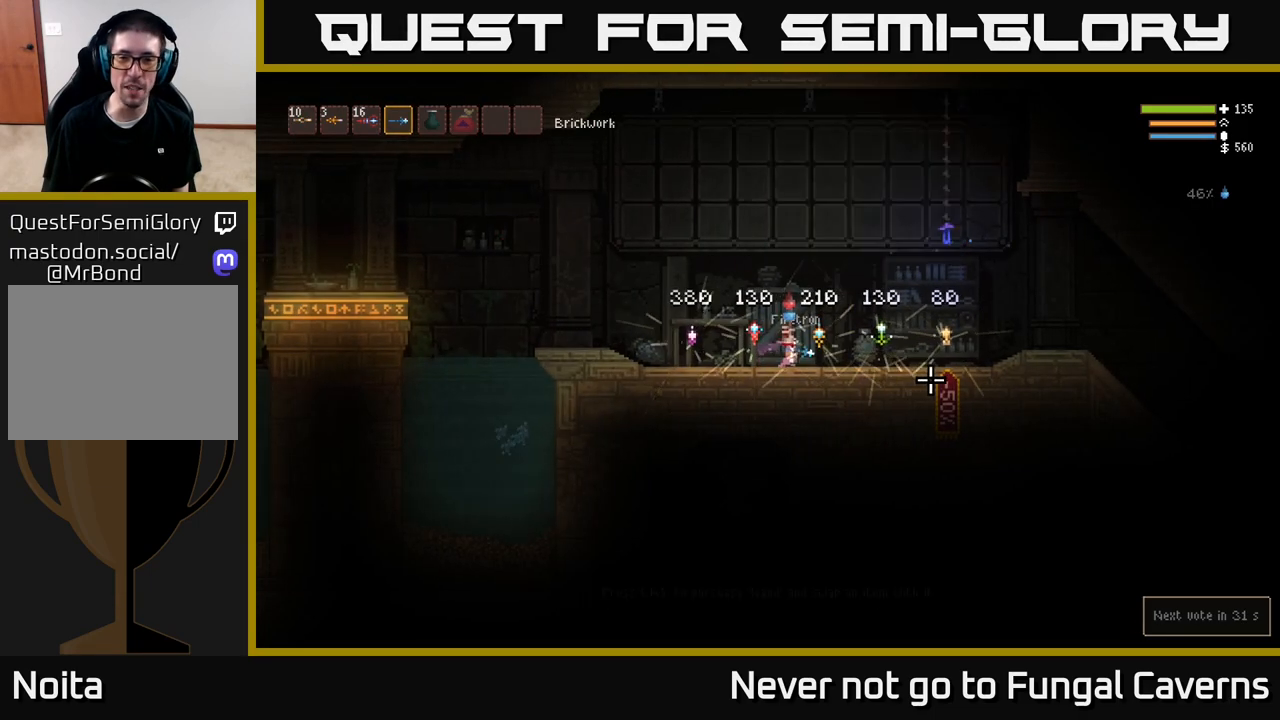
{"buttons": [], "left_stick": "center", "right_stick": "center", "events": [[17, "left_stick", "center"], [317, "left_stick", "left"], [433, "left_stick", "center"]]}
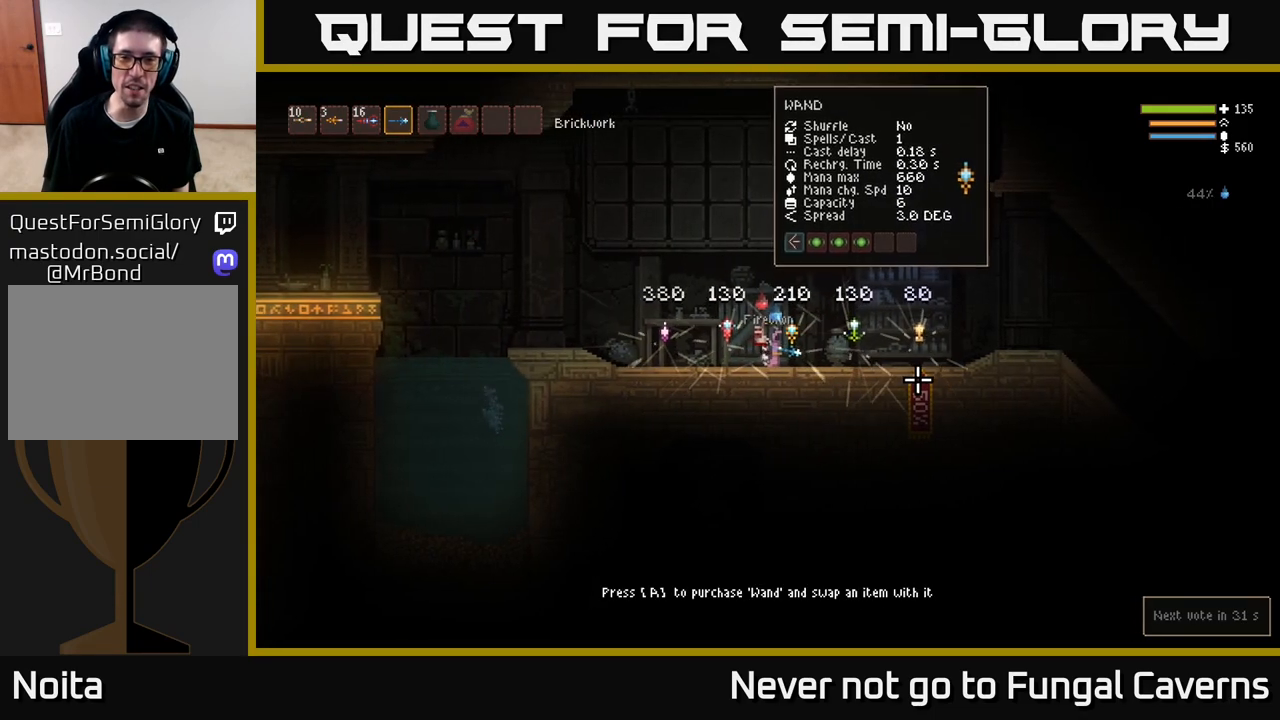
{"buttons": [], "left_stick": "center", "right_stick": "center", "events": [[67, "left_stick", "right"], [233, "left_stick", "center"]]}
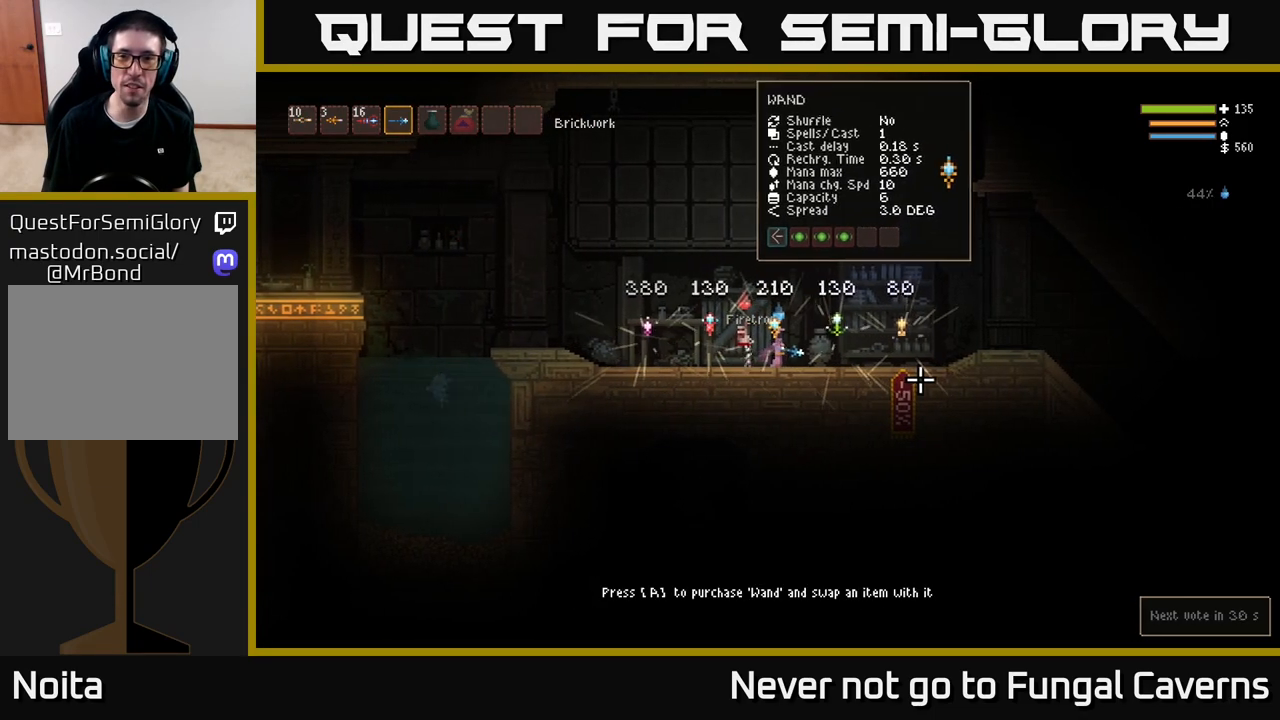
{"buttons": [], "left_stick": "center", "right_stick": "center", "events": [[150, "left_stick", "right"], [333, "left_stick", "center"]]}
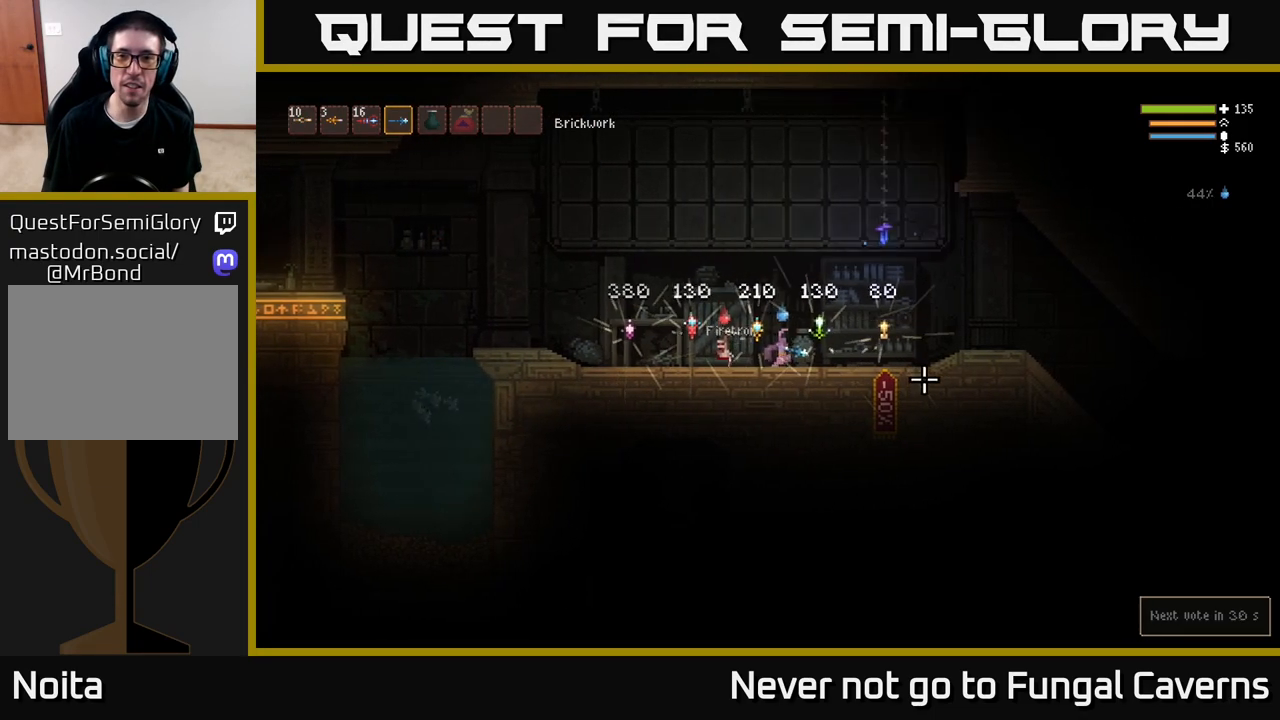
{"buttons": [], "left_stick": "center", "right_stick": "center", "events": [[333, "left_stick", "right"], [500, "left_stick", "center"]]}
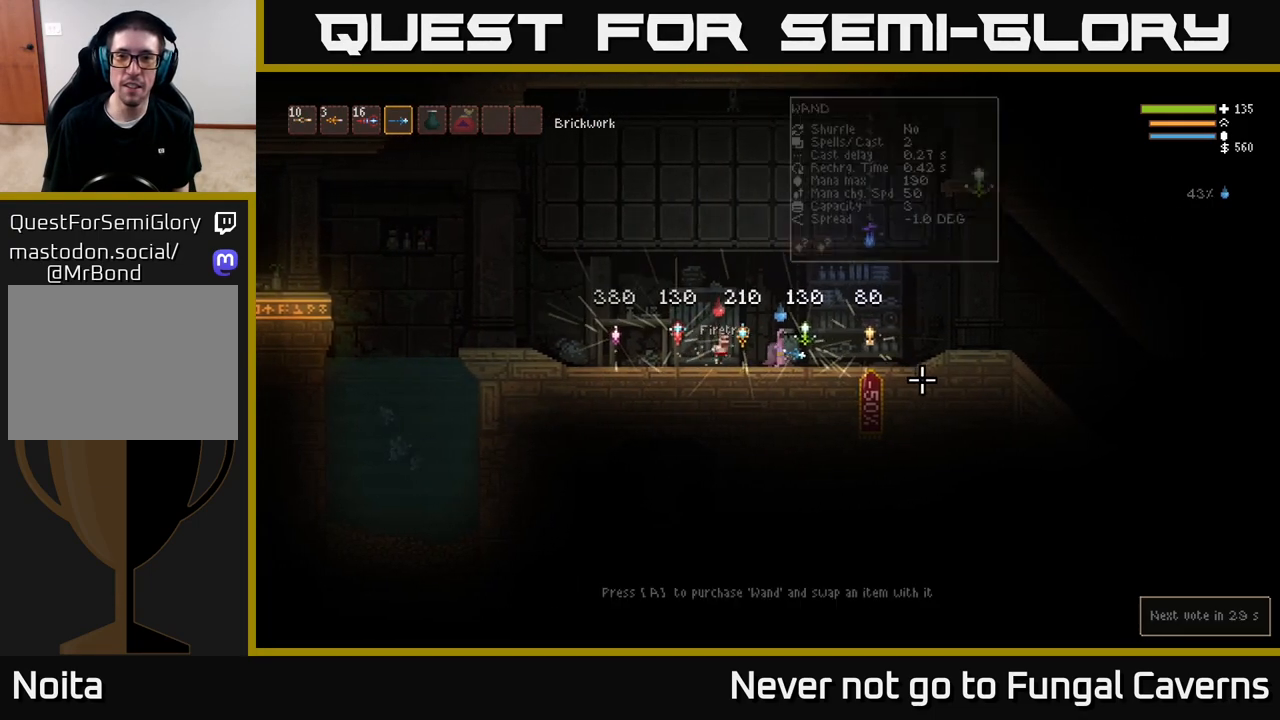
{"buttons": [], "left_stick": "center", "right_stick": "center", "events": []}
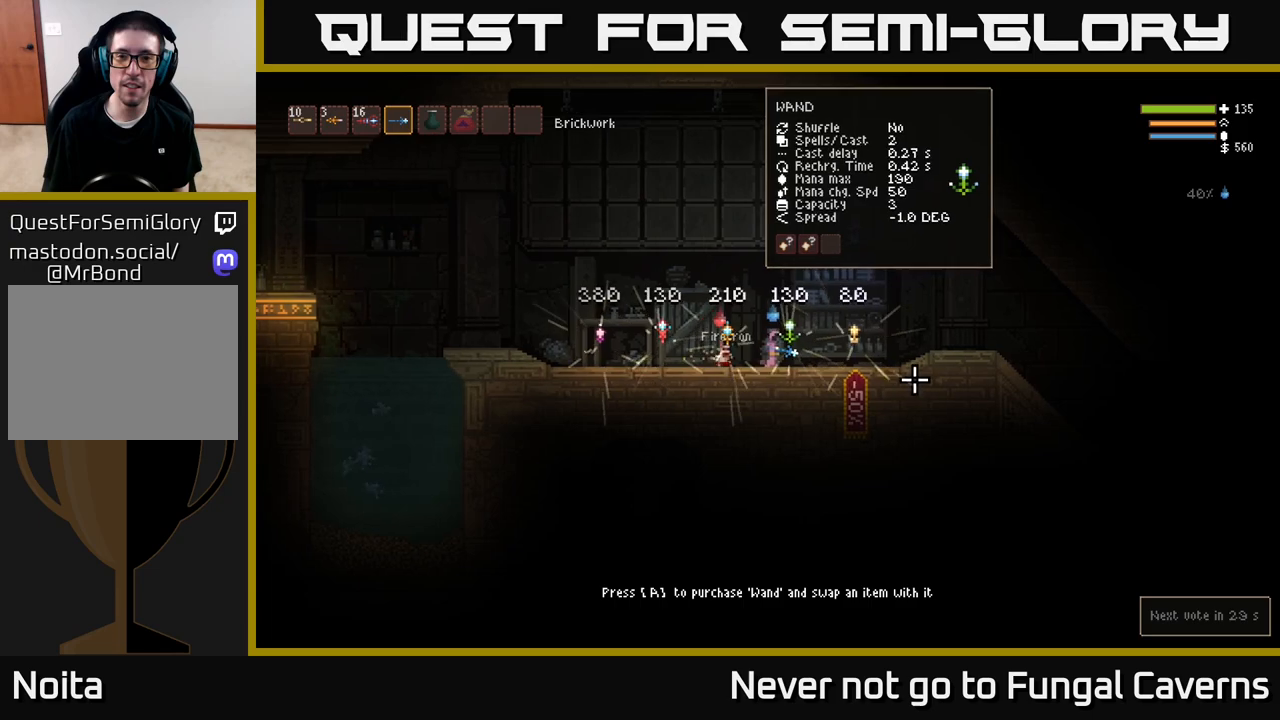
{"buttons": [], "left_stick": "center", "right_stick": "center", "events": []}
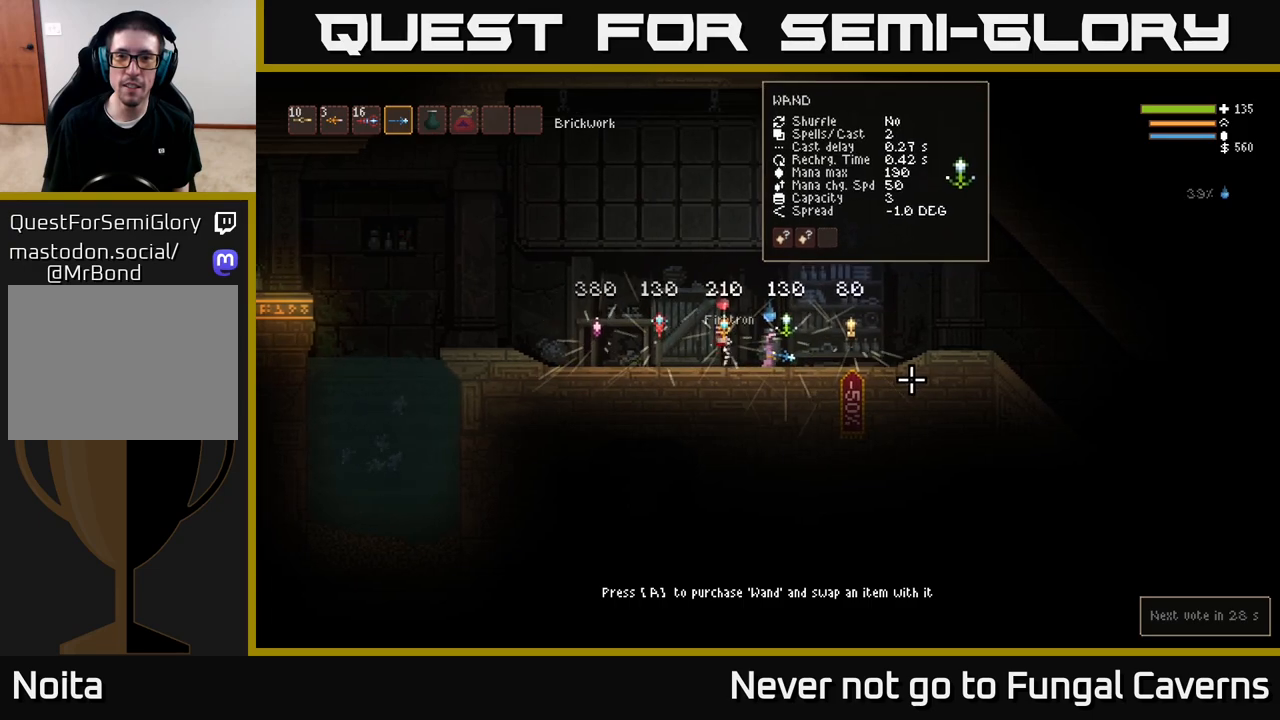
{"buttons": [], "left_stick": "right", "right_stick": "center", "events": [[150, "left_stick", "right"]]}
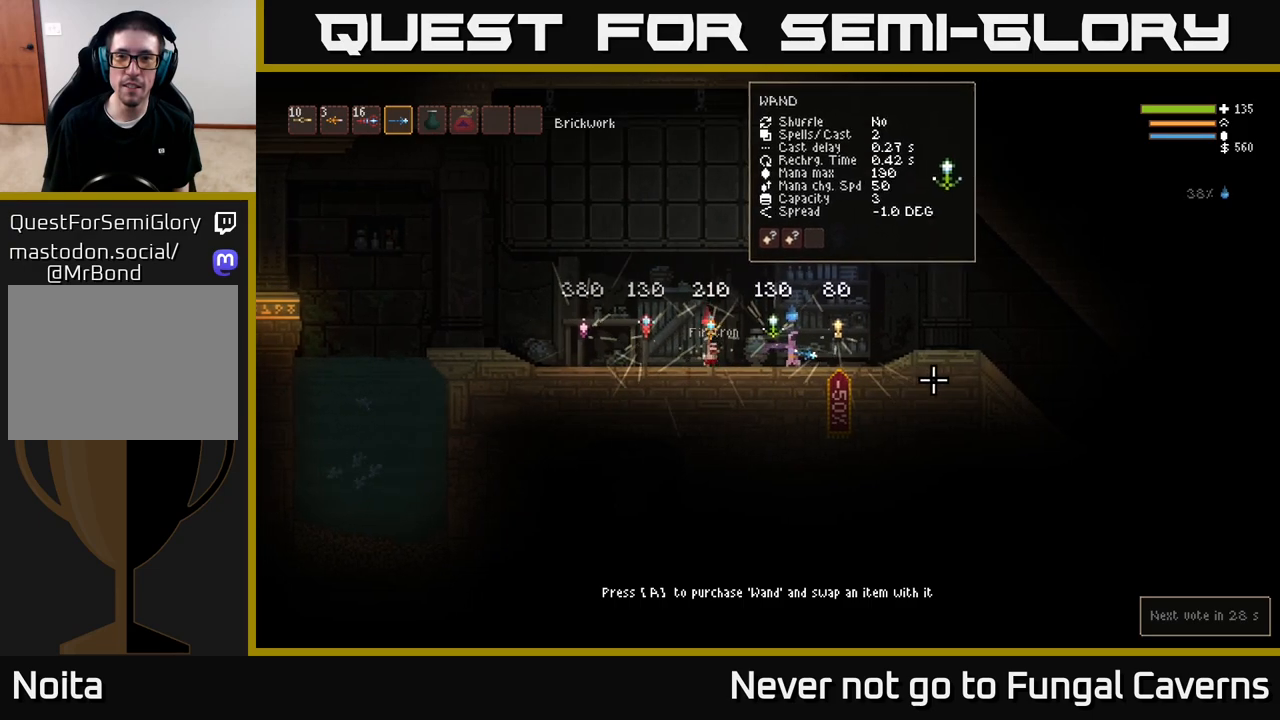
{"buttons": [], "left_stick": "center", "right_stick": "center", "events": [[267, "left_stick", "center"]]}
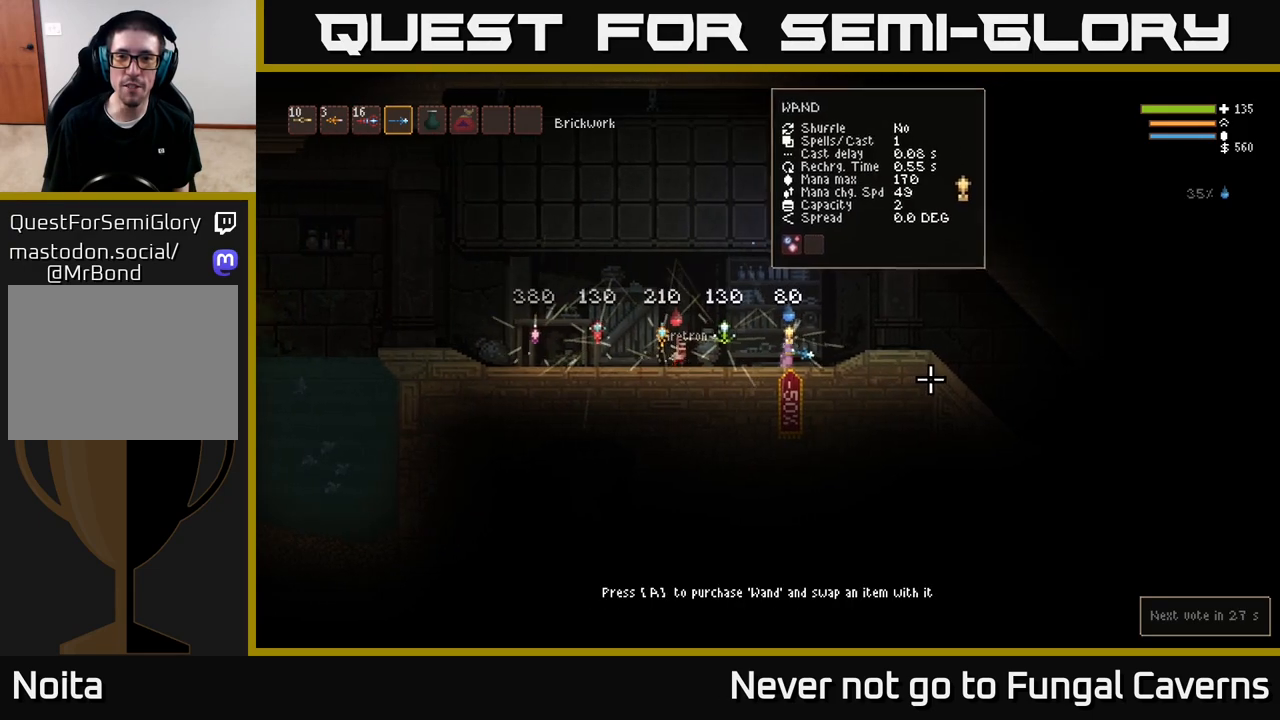
{"buttons": [], "left_stick": "center", "right_stick": "center", "events": []}
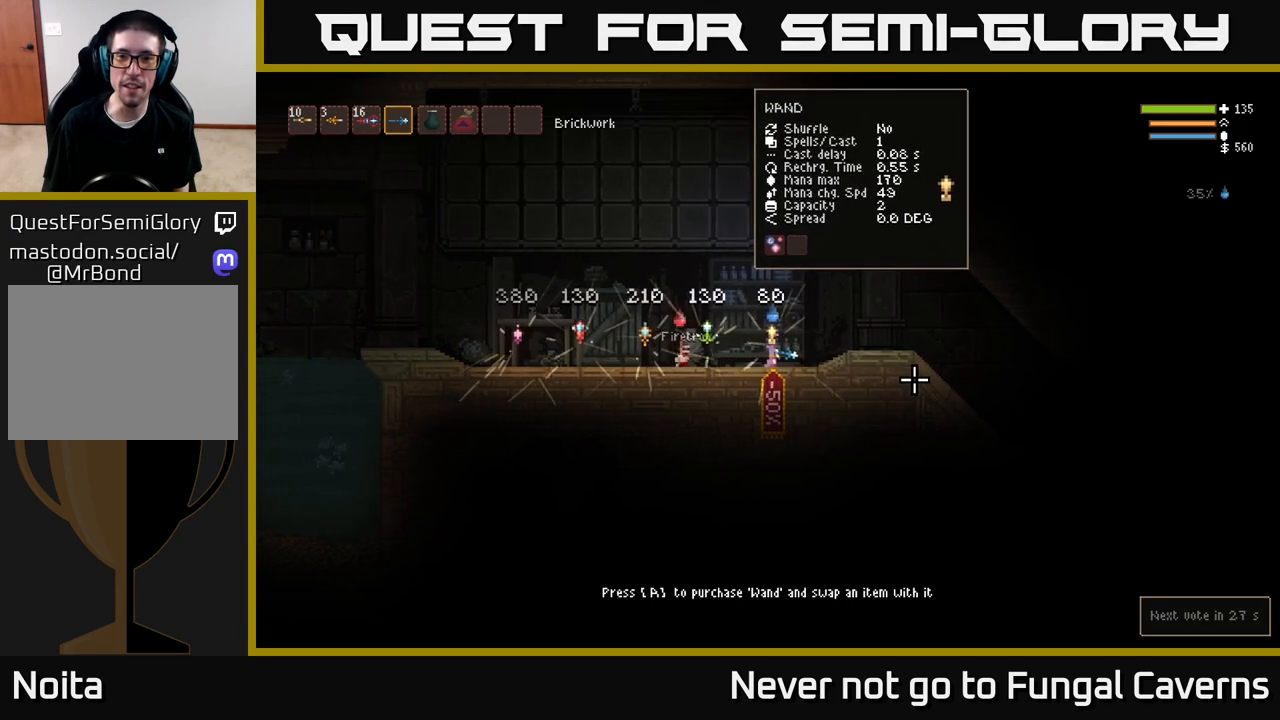
{"buttons": [], "left_stick": "left", "right_stick": "center", "events": [[400, "left_stick", "left"]]}
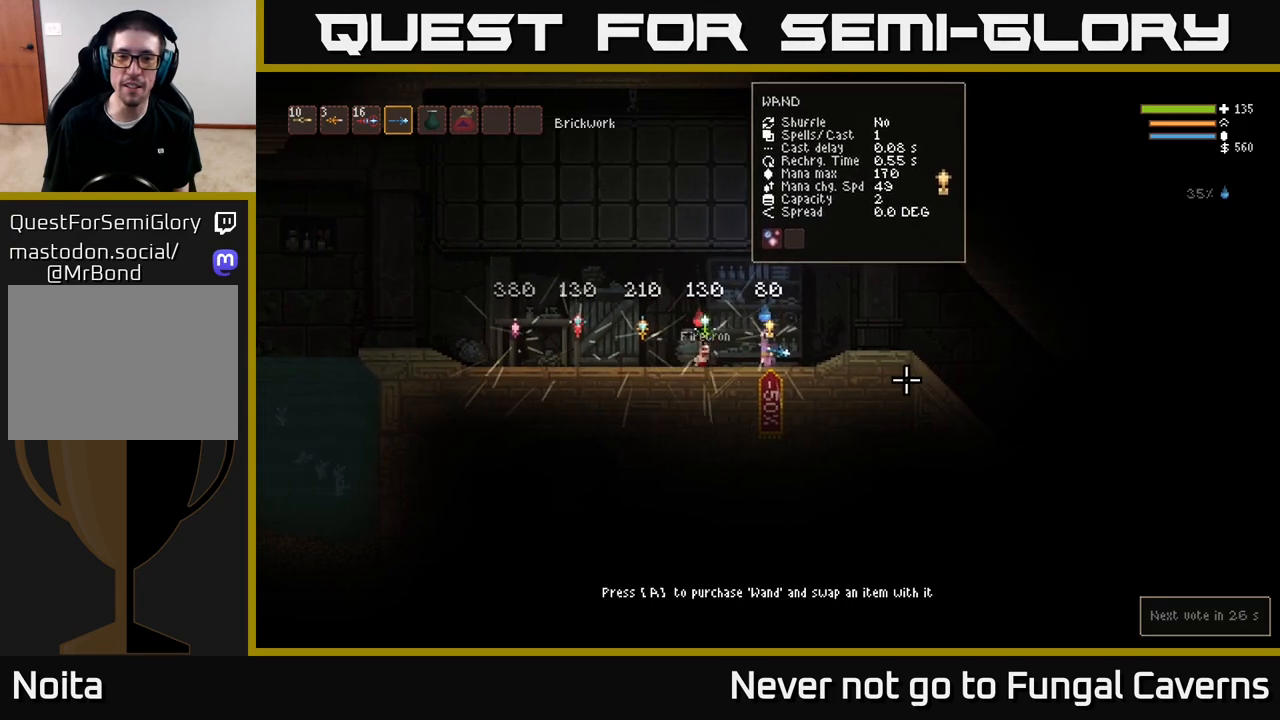
{"buttons": [], "left_stick": "center", "right_stick": "center", "events": [[367, "left_stick", "center"]]}
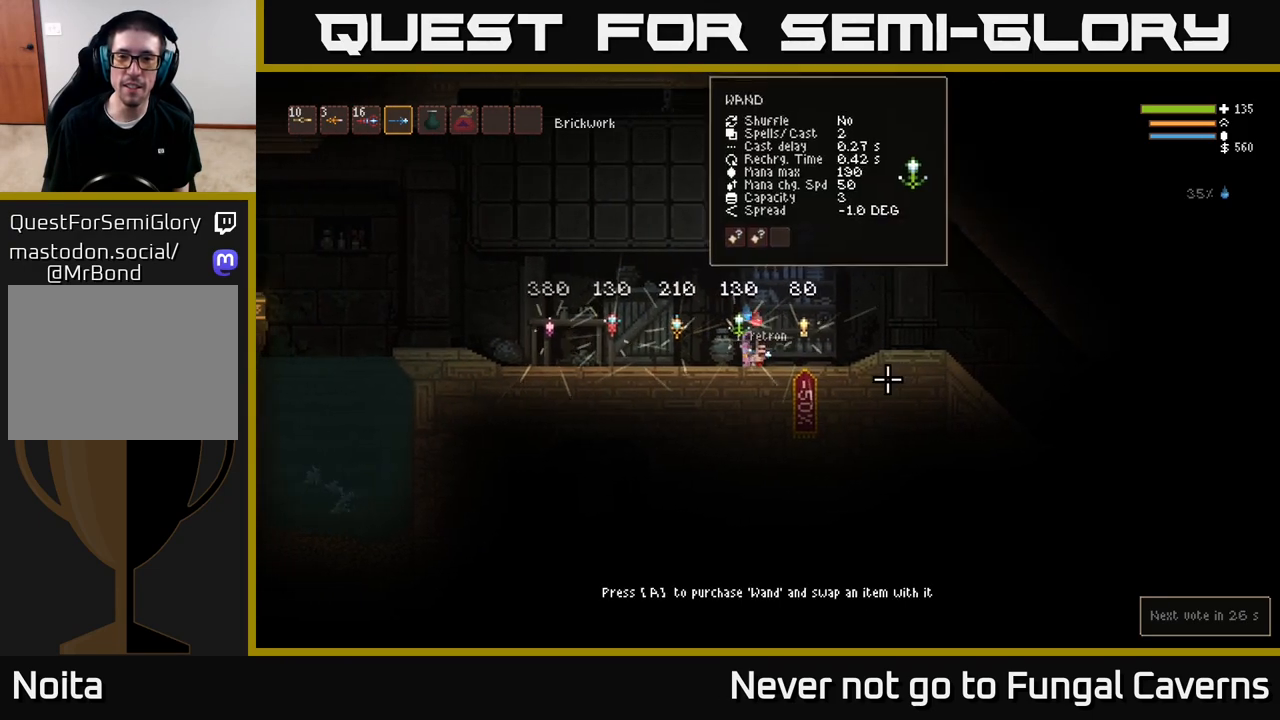
{"buttons": [], "left_stick": "center", "right_stick": "center", "events": []}
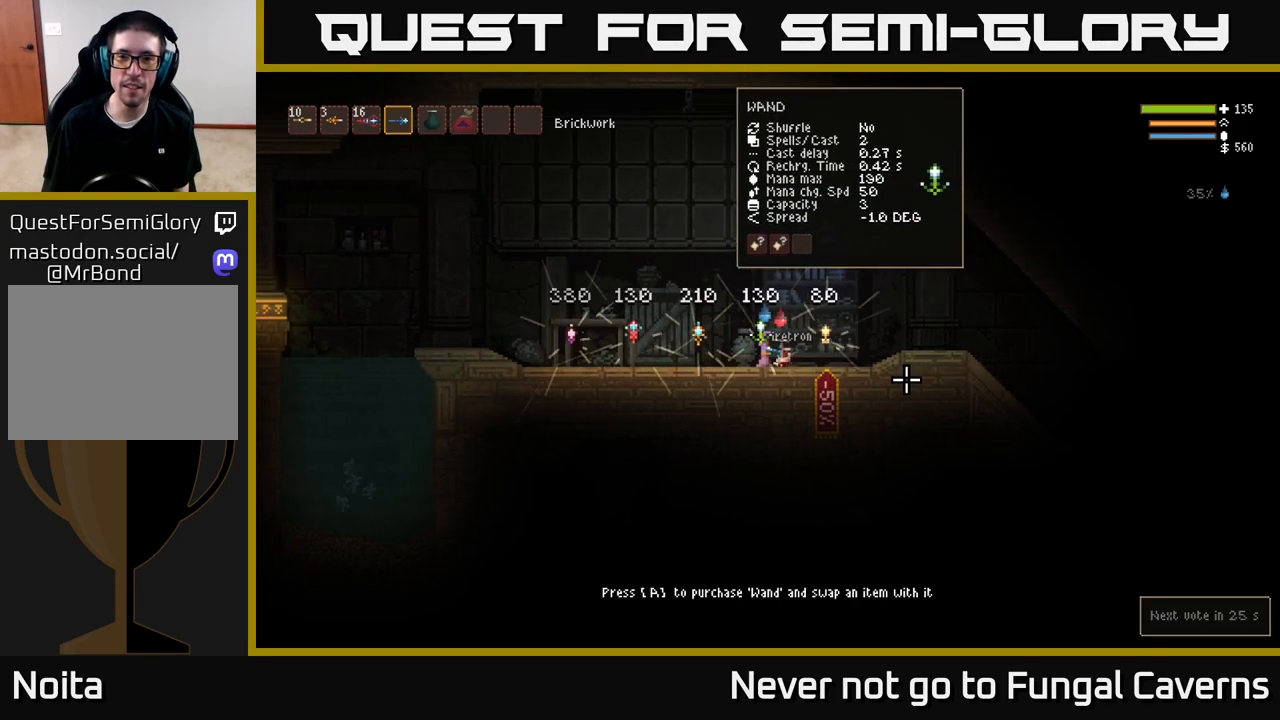
{"buttons": [], "left_stick": "left", "right_stick": "center", "events": [[450, "left_stick", "left"]]}
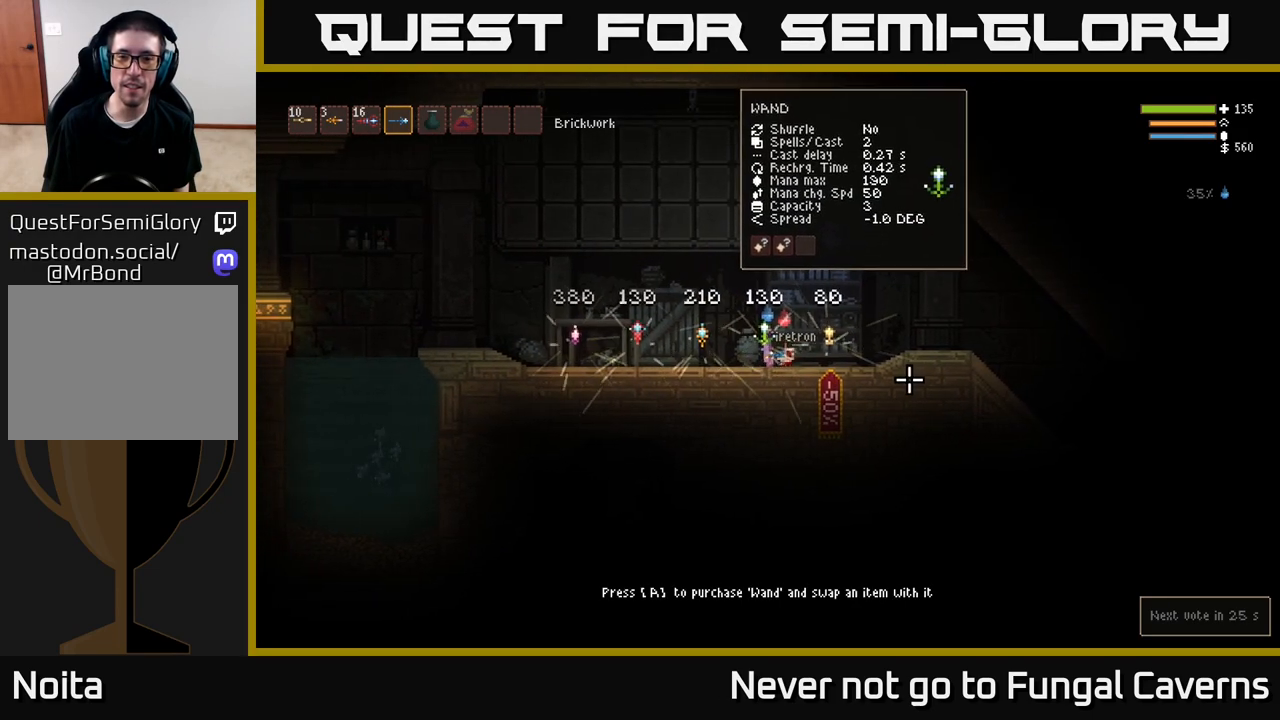
{"buttons": [], "left_stick": "left", "right_stick": "center", "events": []}
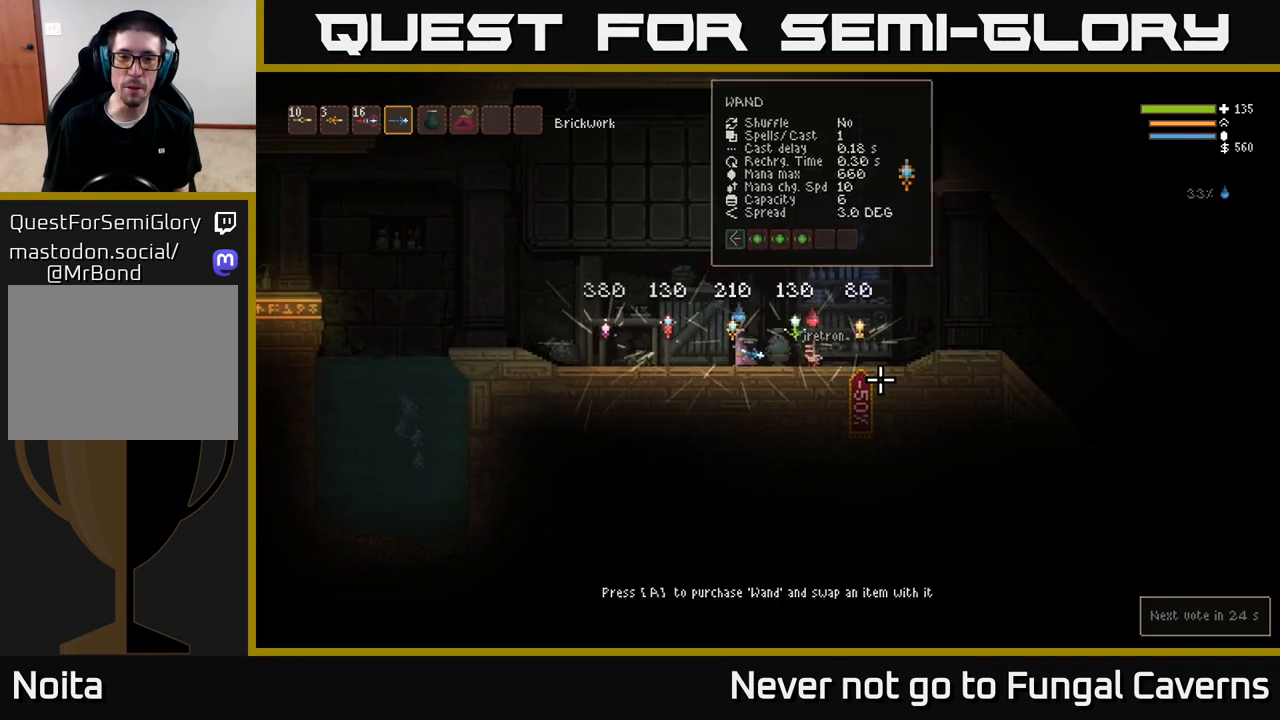
{"buttons": [], "left_stick": "center", "right_stick": "center", "events": [[483, "left_stick", "center"]]}
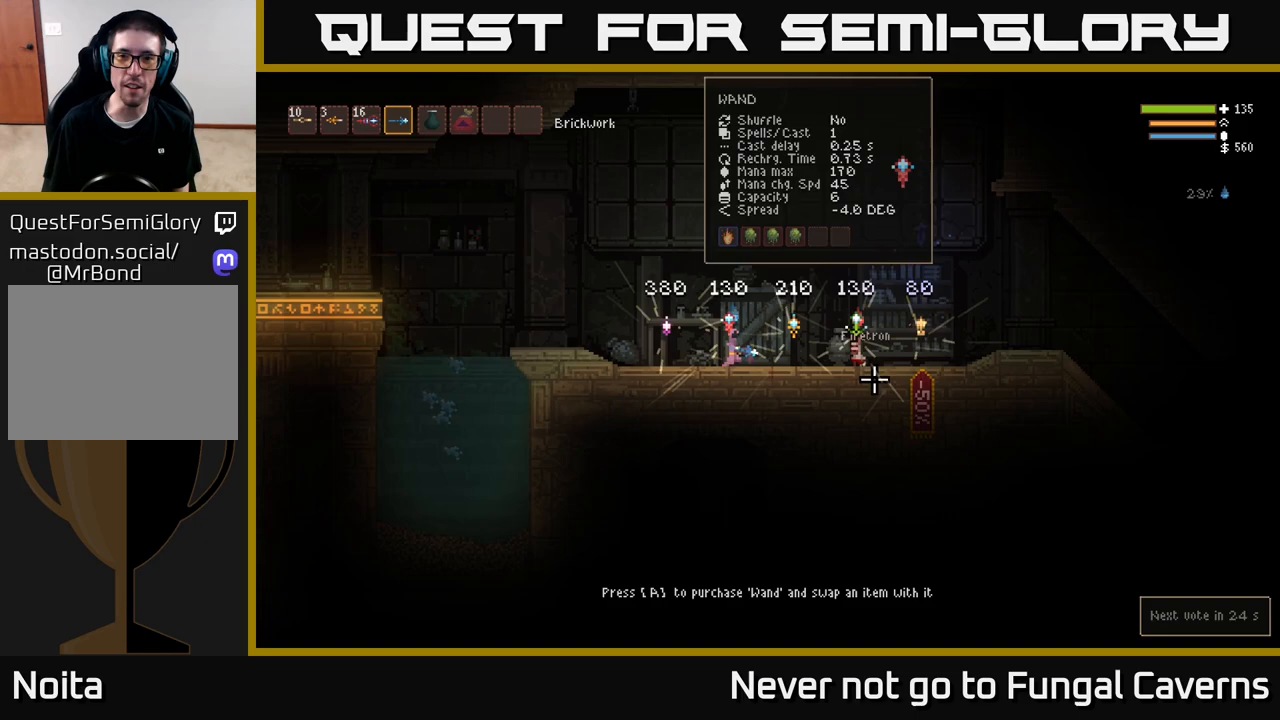
{"buttons": [], "left_stick": "center", "right_stick": "center", "events": []}
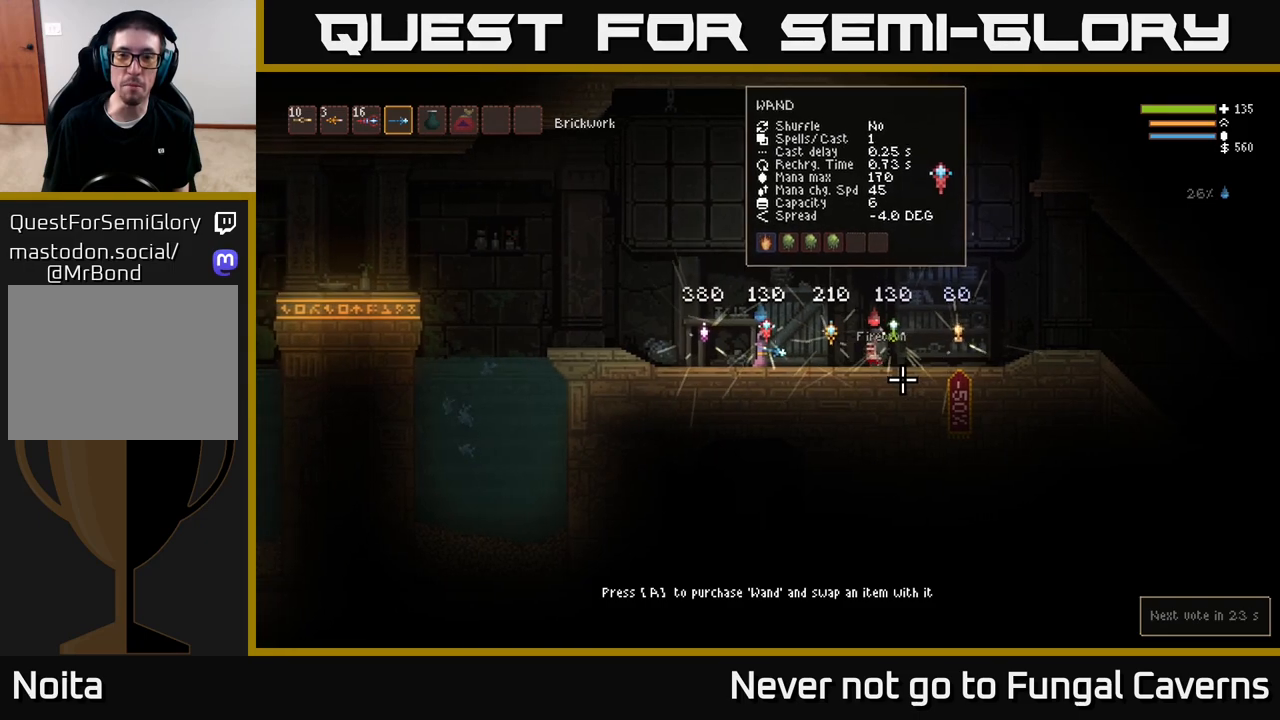
{"buttons": [], "left_stick": "left", "right_stick": "center", "events": [[283, "left_stick", "left"]]}
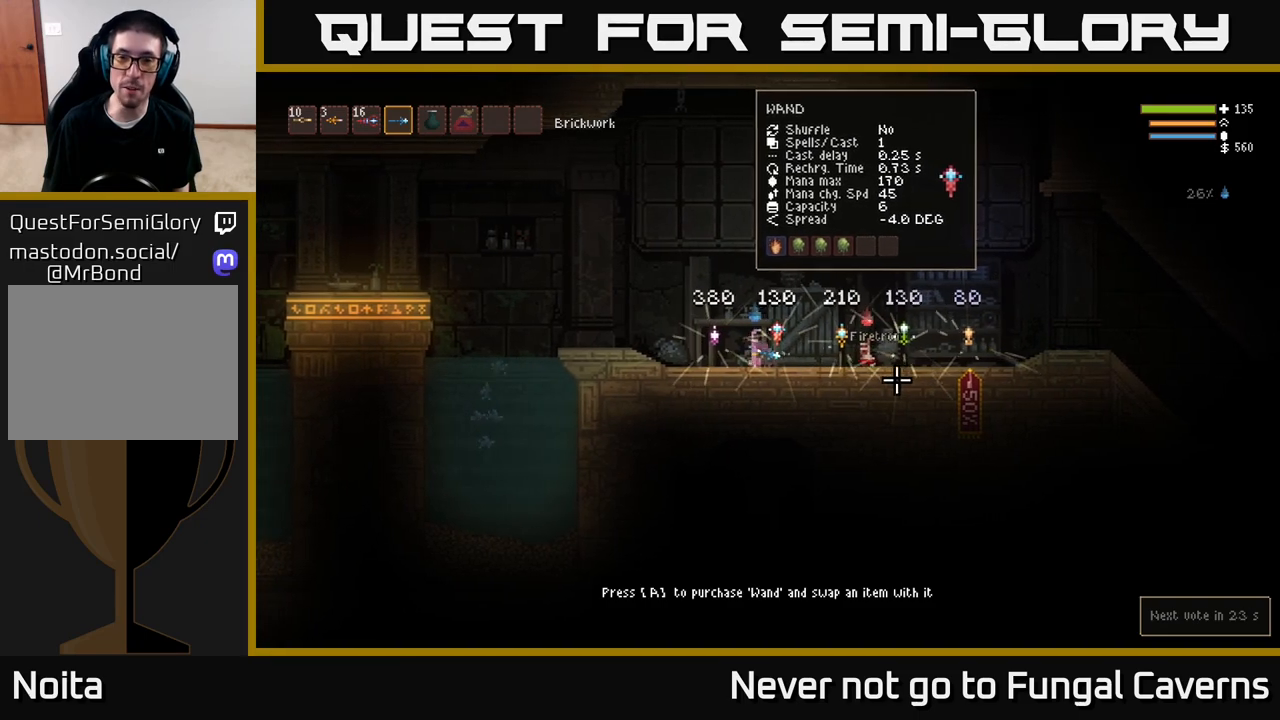
{"buttons": [], "left_stick": "center", "right_stick": "center", "events": [[217, "left_stick", "center"]]}
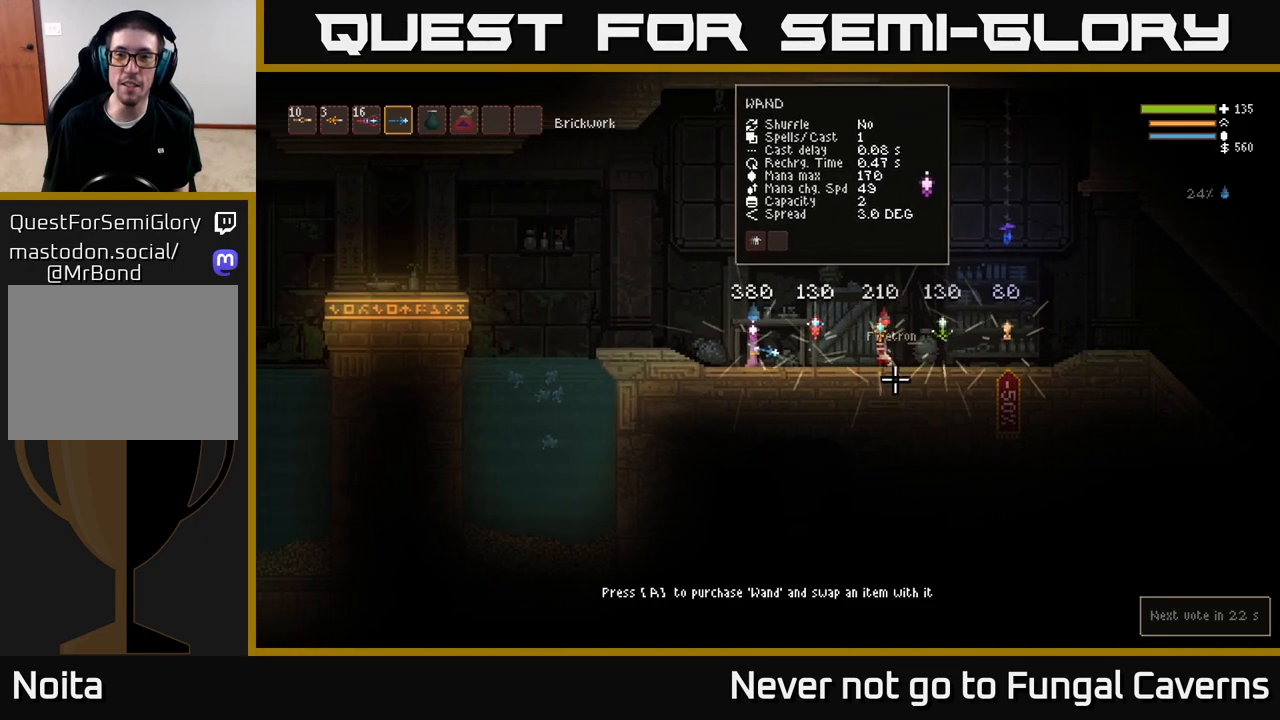
{"buttons": [], "left_stick": "center", "right_stick": "center", "events": []}
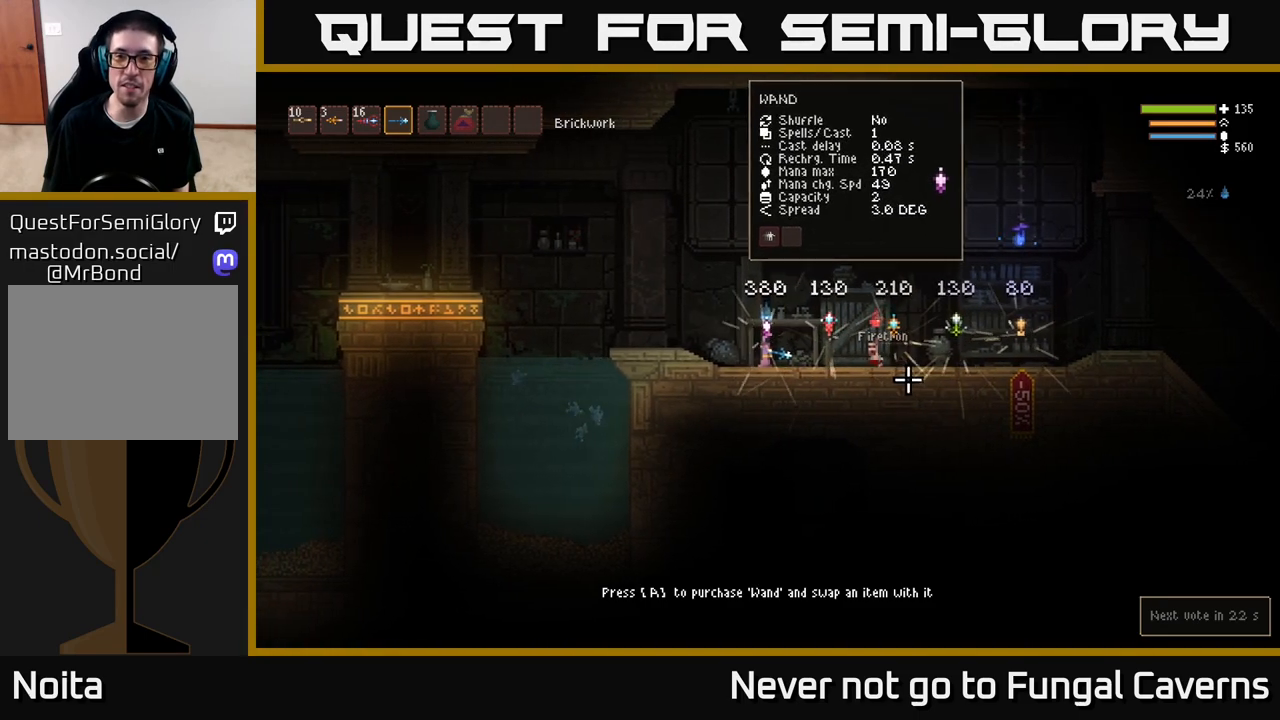
{"buttons": [], "left_stick": "right", "right_stick": "center", "events": [[133, "left_stick", "right"]]}
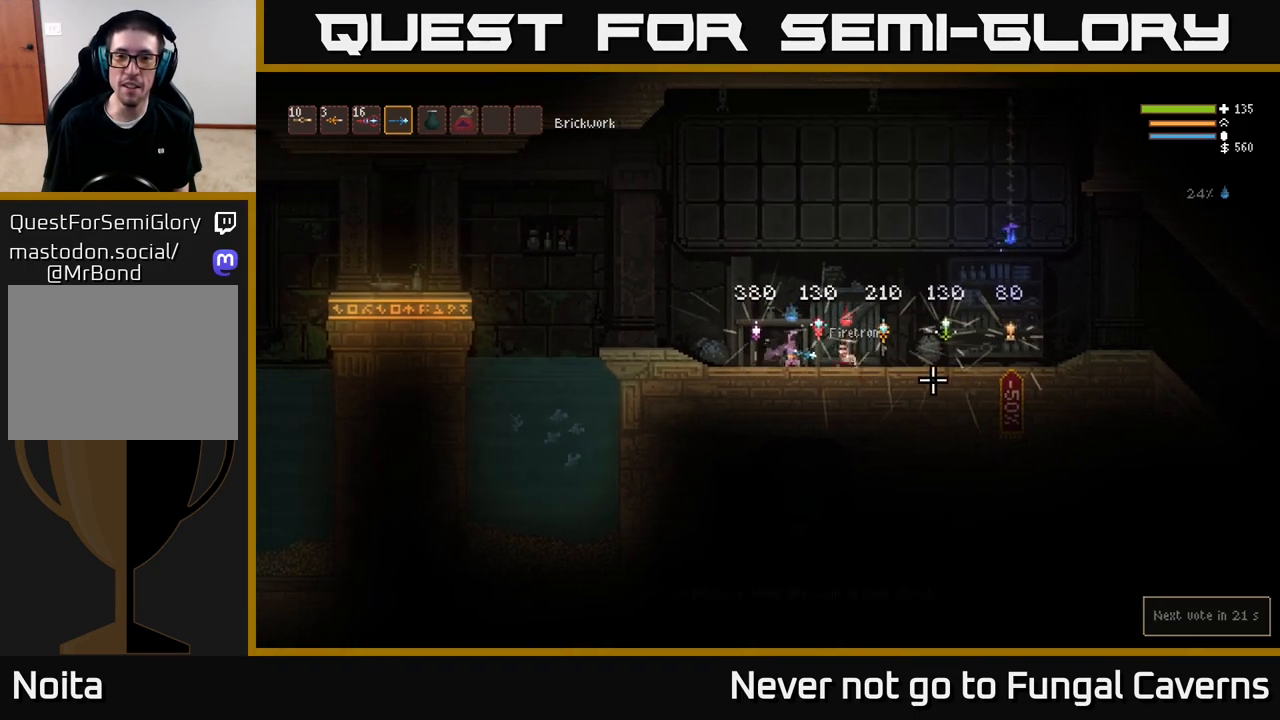
{"buttons": ["L2"], "left_stick": "right", "right_stick": "center", "events": [[433, "L2", "down"]]}
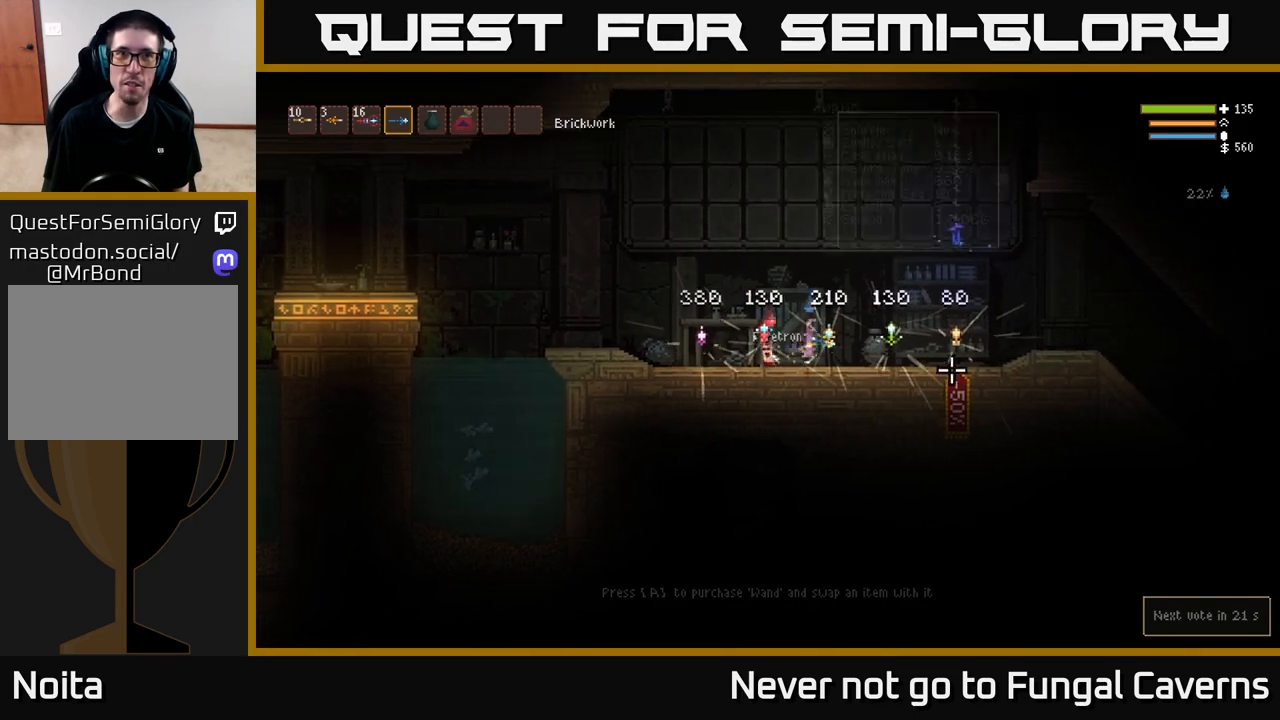
{"buttons": [], "left_stick": "center", "right_stick": "center", "events": [[67, "L2", "up"], [433, "left_stick", "center"]]}
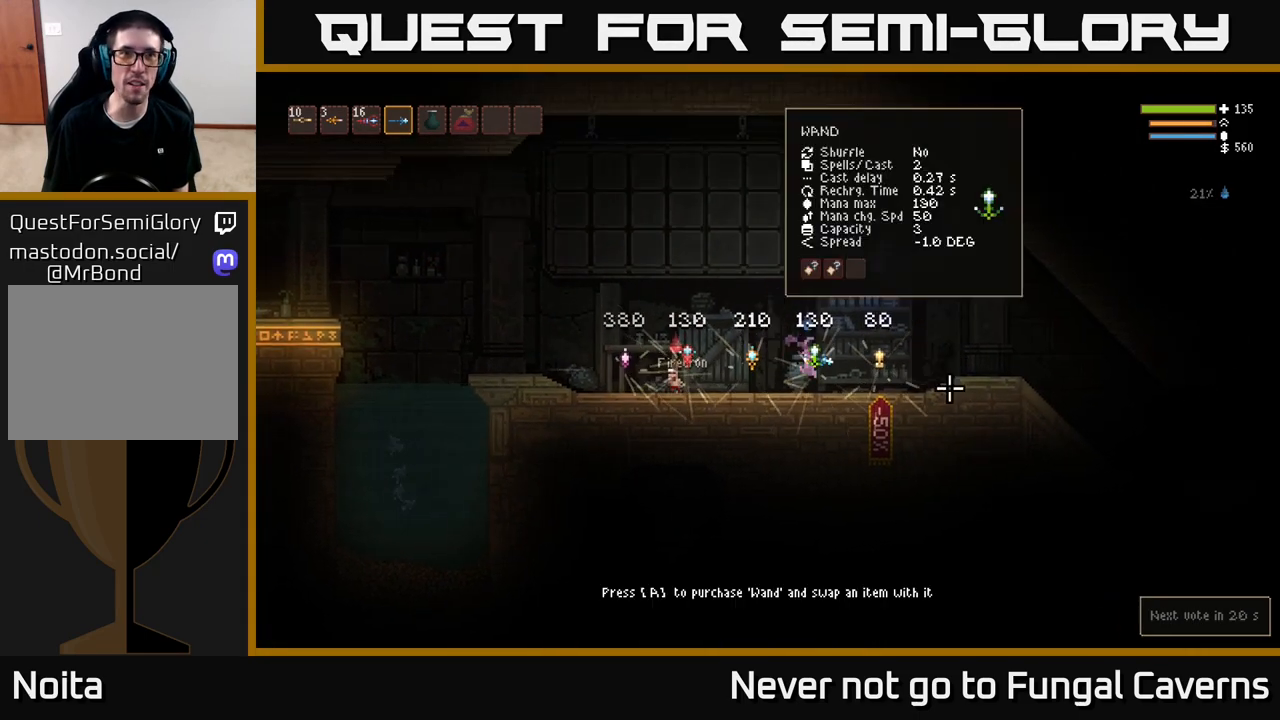
{"buttons": [], "left_stick": "center", "right_stick": "center", "events": [[117, "SELECT", "down"], [267, "SELECT", "up"]]}